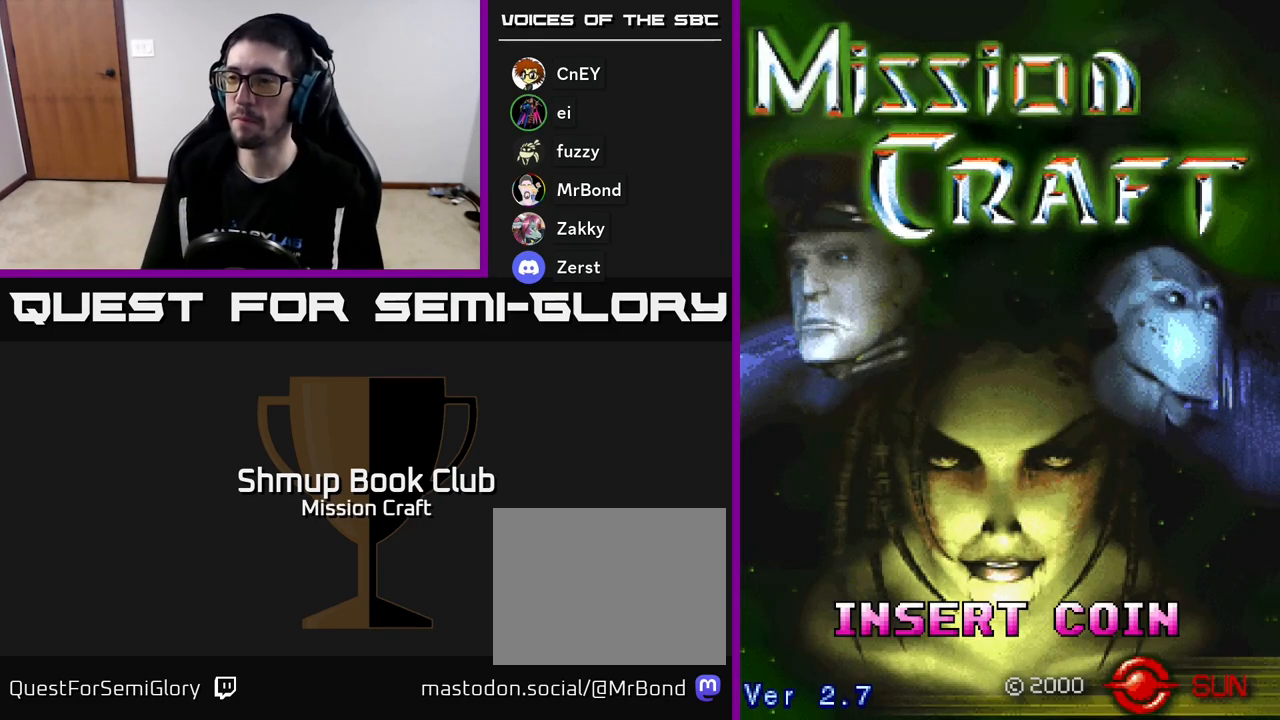
Gameplay with a controller (Xbox layout); each line is a JSON object with the inputs held at the frame after it. "events" lists button and stick changes between this image and that frame as [ms after this image, input, new state], when the widget could be followed in between. Not read: right_stick.
{"buttons": [], "left_stick": "center", "events": [[33, "START", "down"], [150, "START", "up"]]}
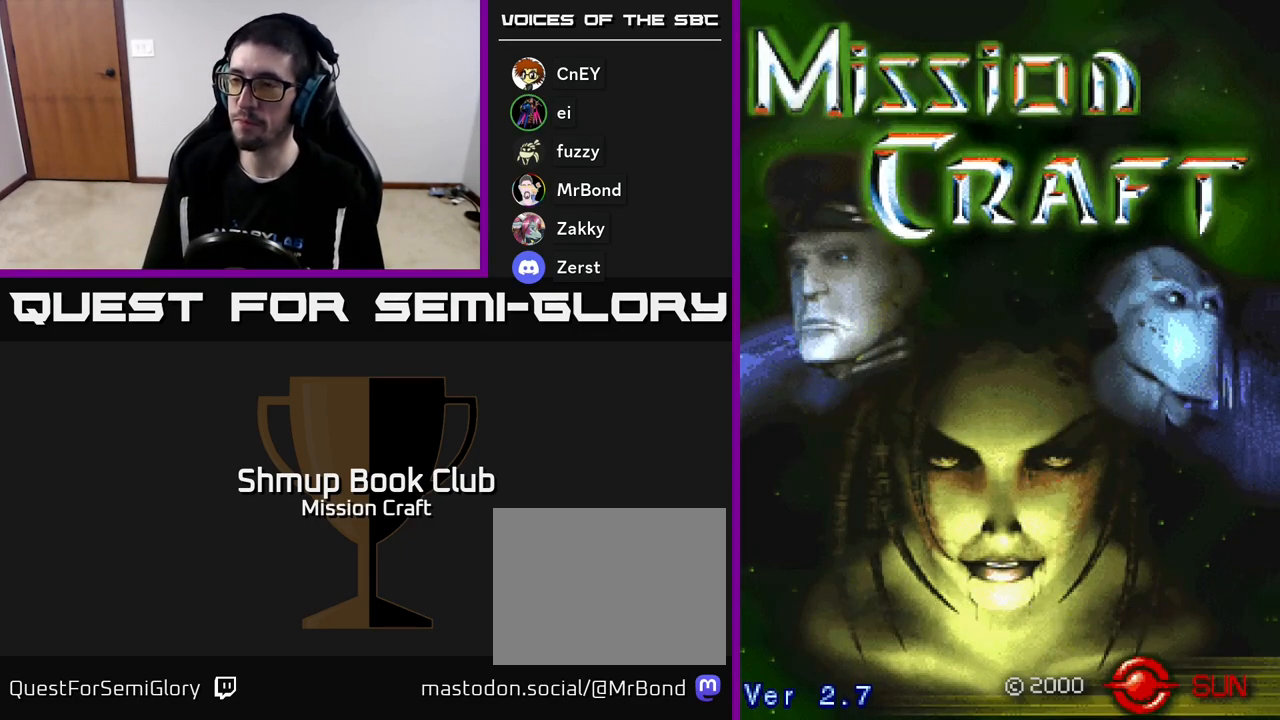
{"buttons": [], "left_stick": "center", "events": []}
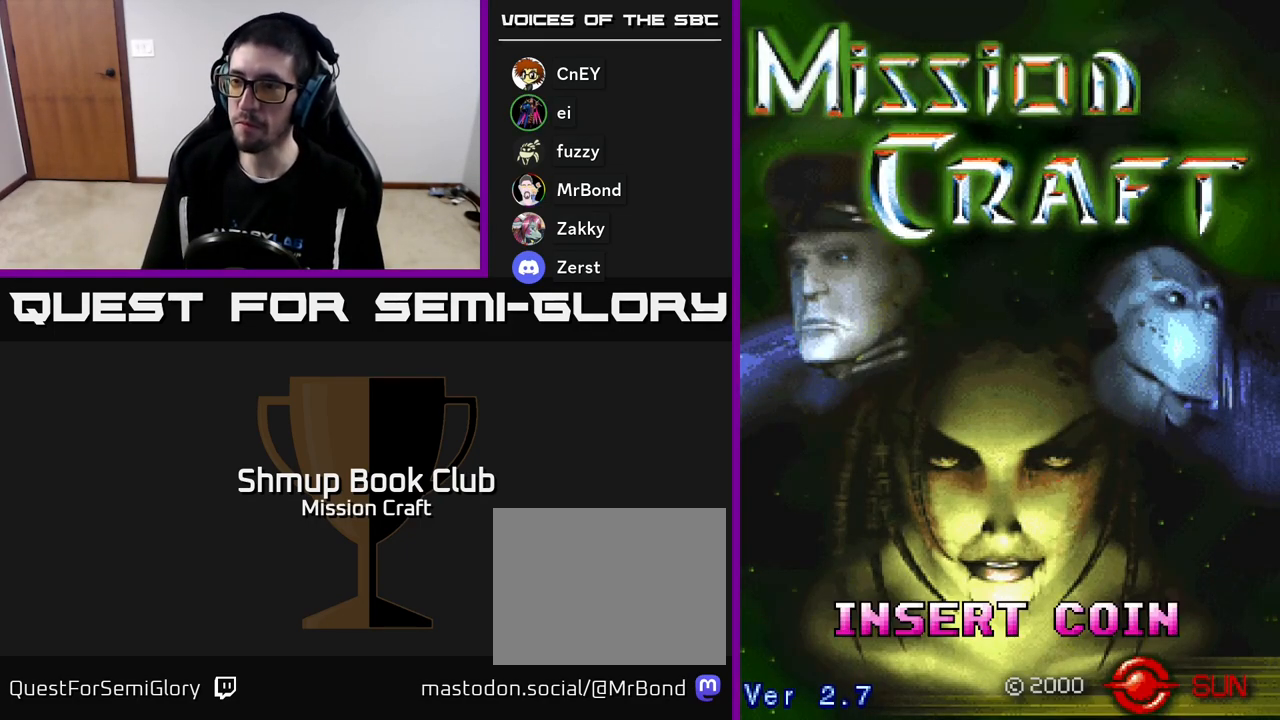
{"buttons": [], "left_stick": "center", "events": []}
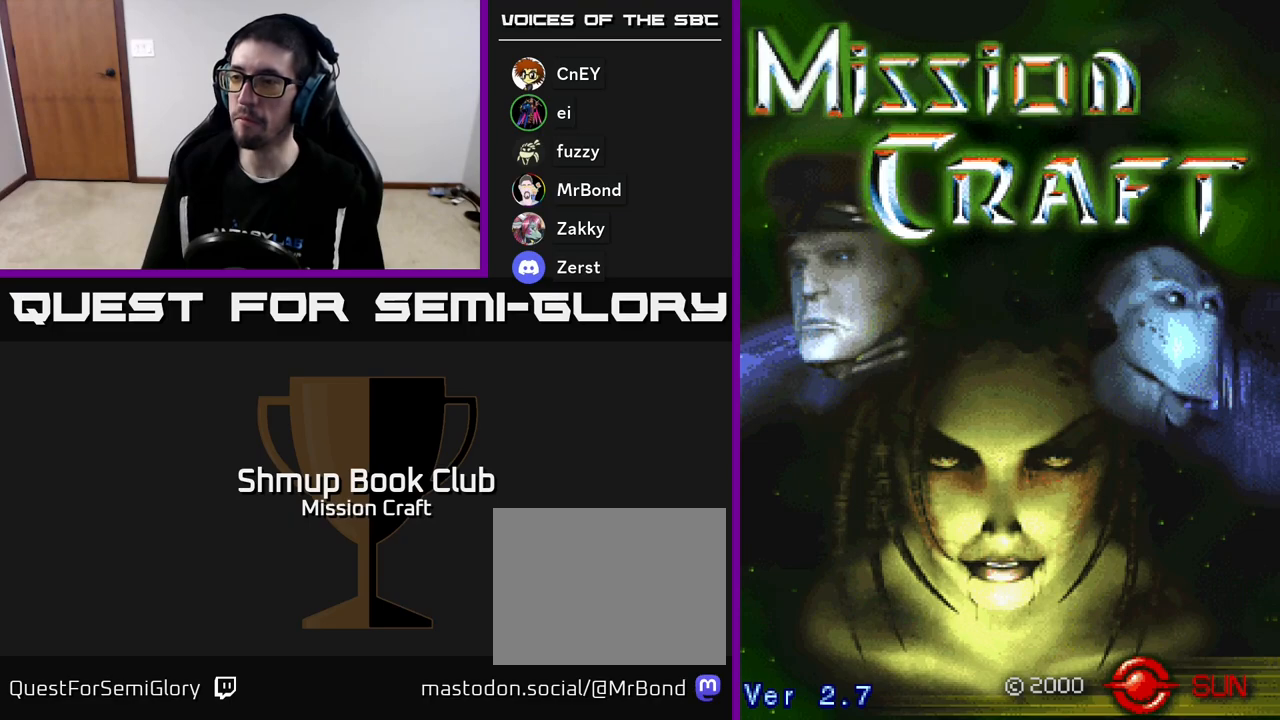
{"buttons": [], "left_stick": "center", "events": [[83, "SELECT", "down"], [233, "SELECT", "up"]]}
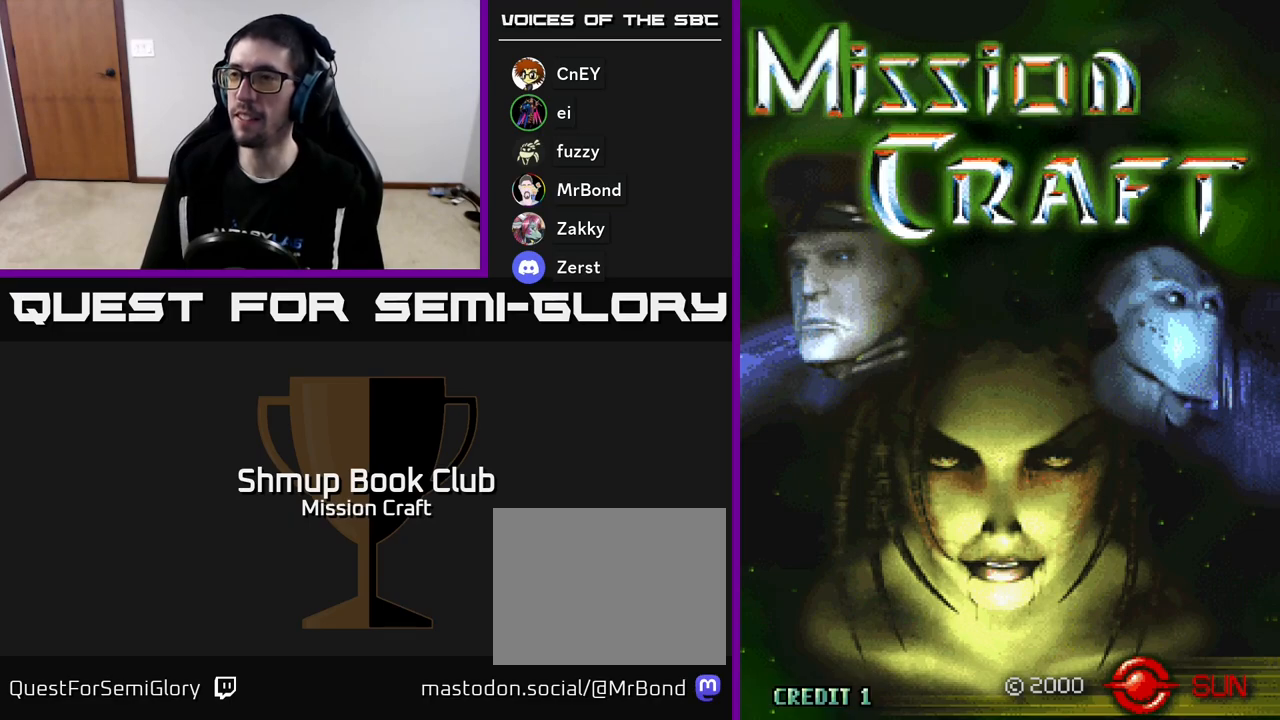
{"buttons": [], "left_stick": "center", "events": [[183, "START", "down"], [333, "START", "up"]]}
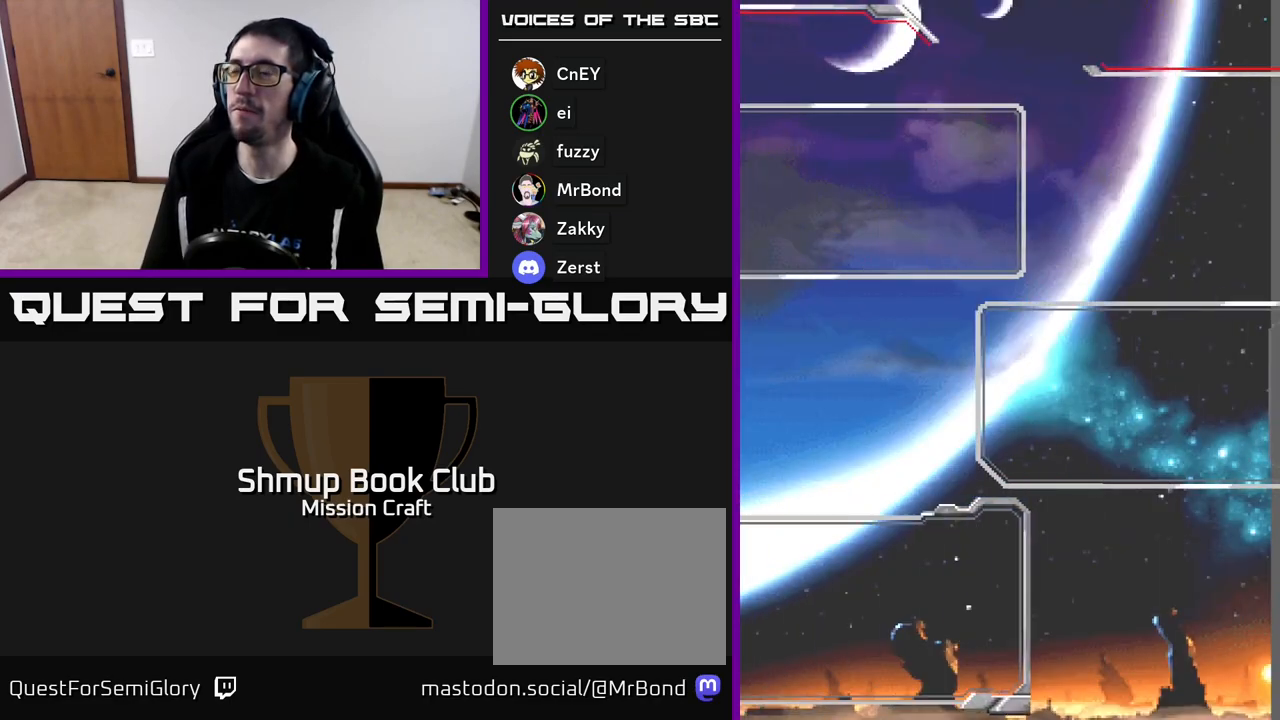
{"buttons": [], "left_stick": "center", "events": []}
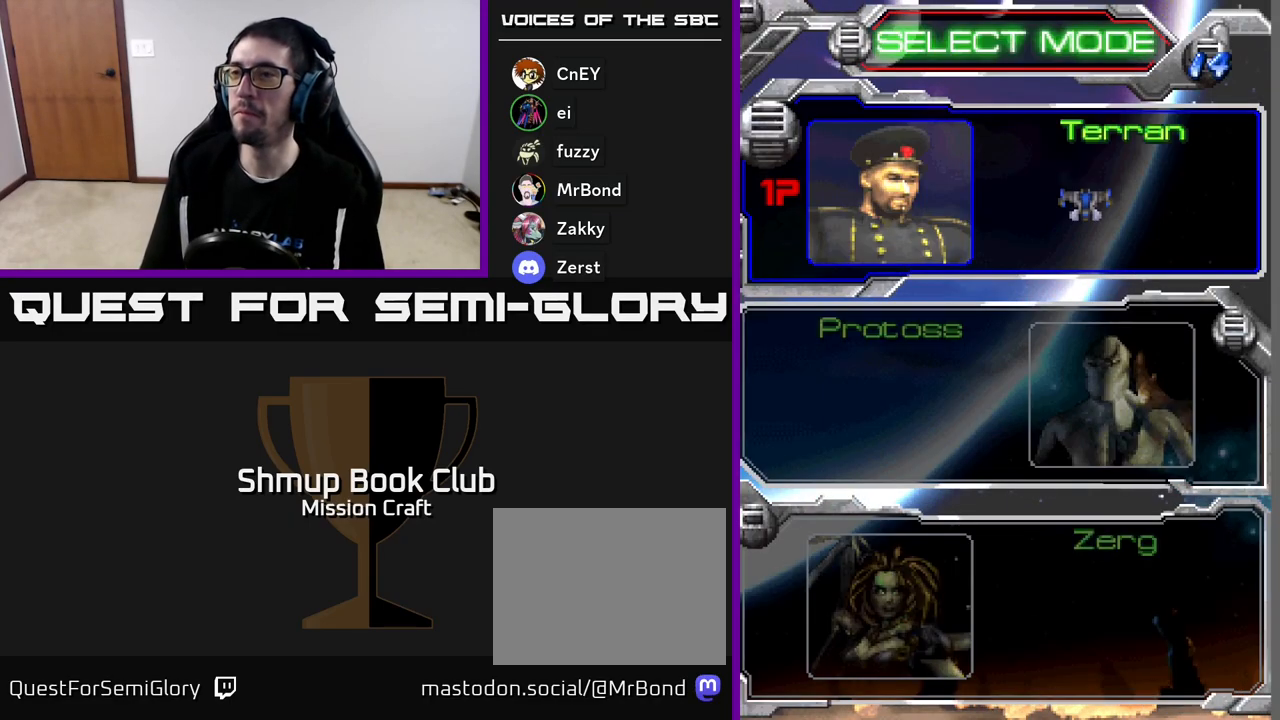
{"buttons": [], "left_stick": "center", "events": [[217, "DPAD_DOWN", "down"], [300, "DPAD_DOWN", "up"]]}
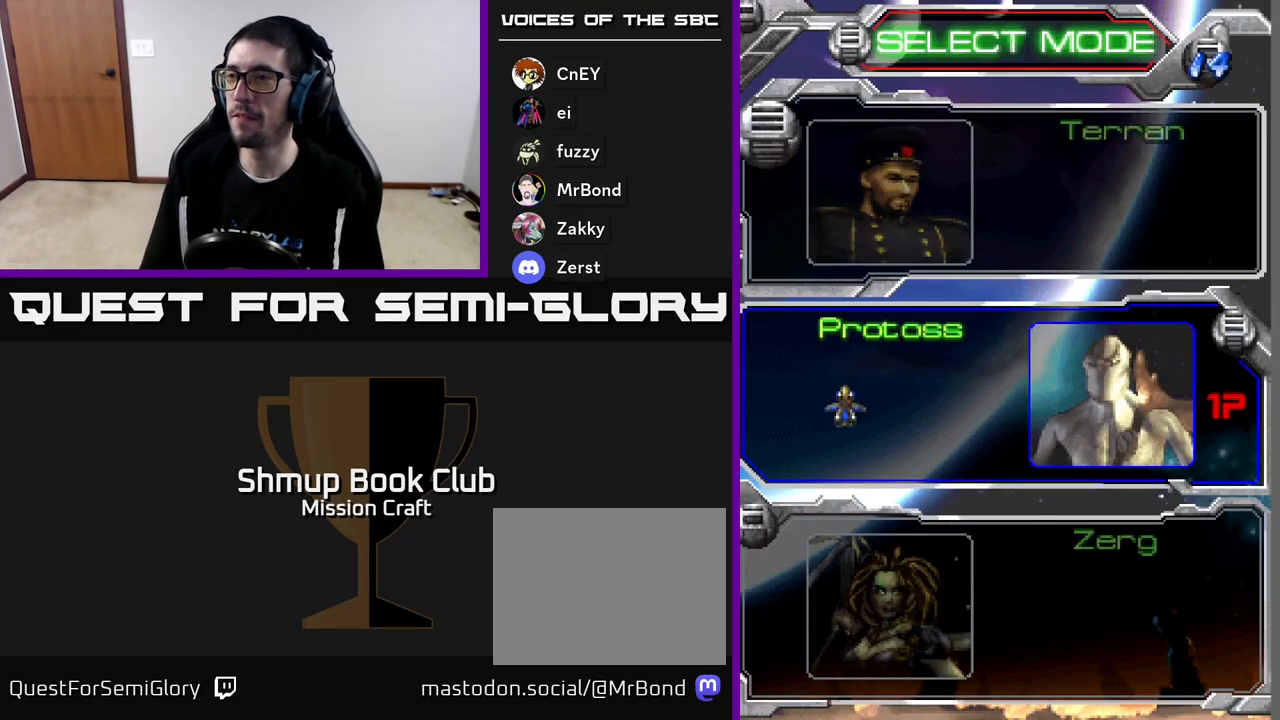
{"buttons": [], "left_stick": "center", "events": []}
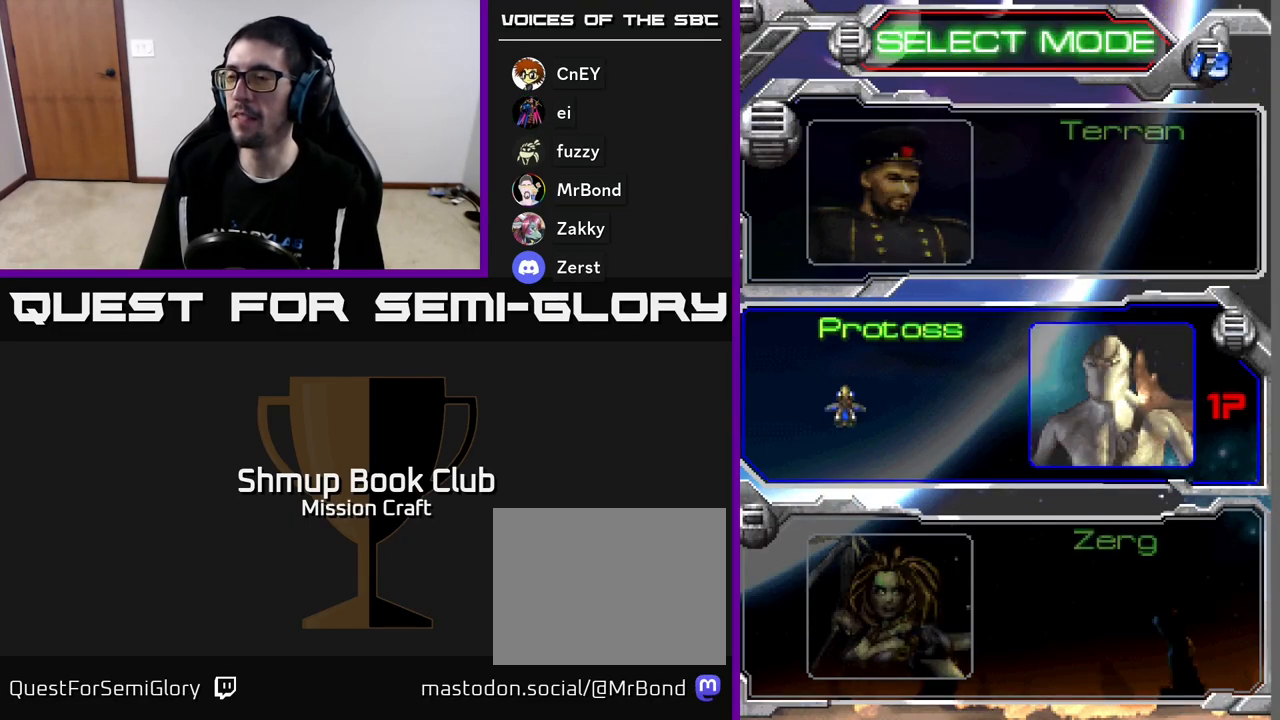
{"buttons": [], "left_stick": "center", "events": [[17, "A", "down"], [67, "A", "up"]]}
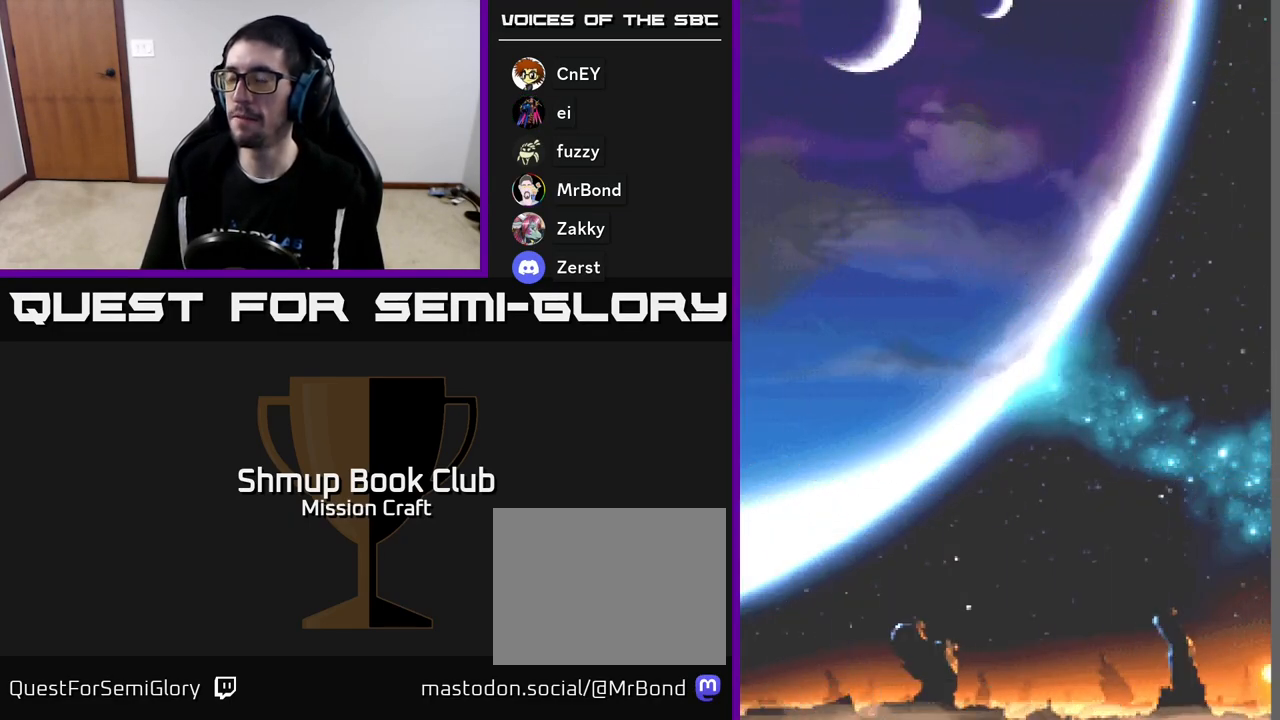
{"buttons": [], "left_stick": "center", "events": []}
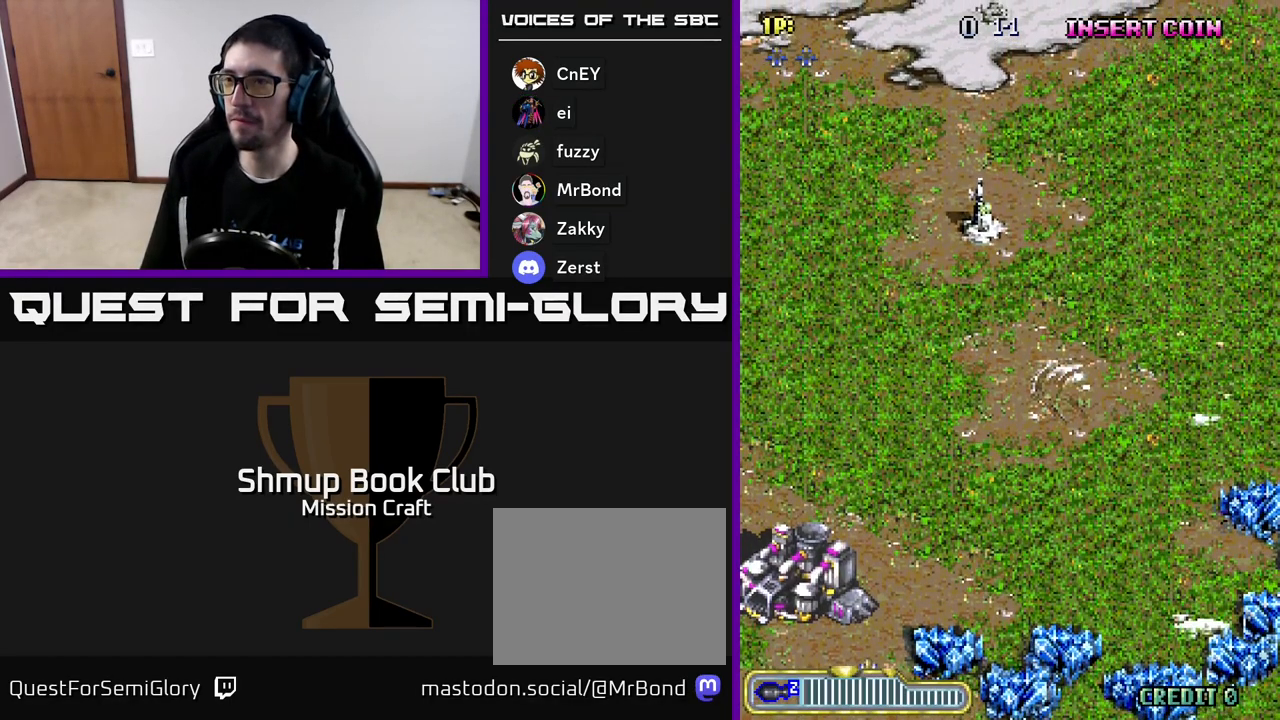
{"buttons": ["R2", "DPAD_DOWN", "DPAD_LEFT"], "left_stick": "center", "events": [[117, "DPAD_UP", "down"], [267, "DPAD_UP", "up"], [383, "DPAD_DOWN", "down"], [433, "R2", "down"], [450, "DPAD_LEFT", "down"]]}
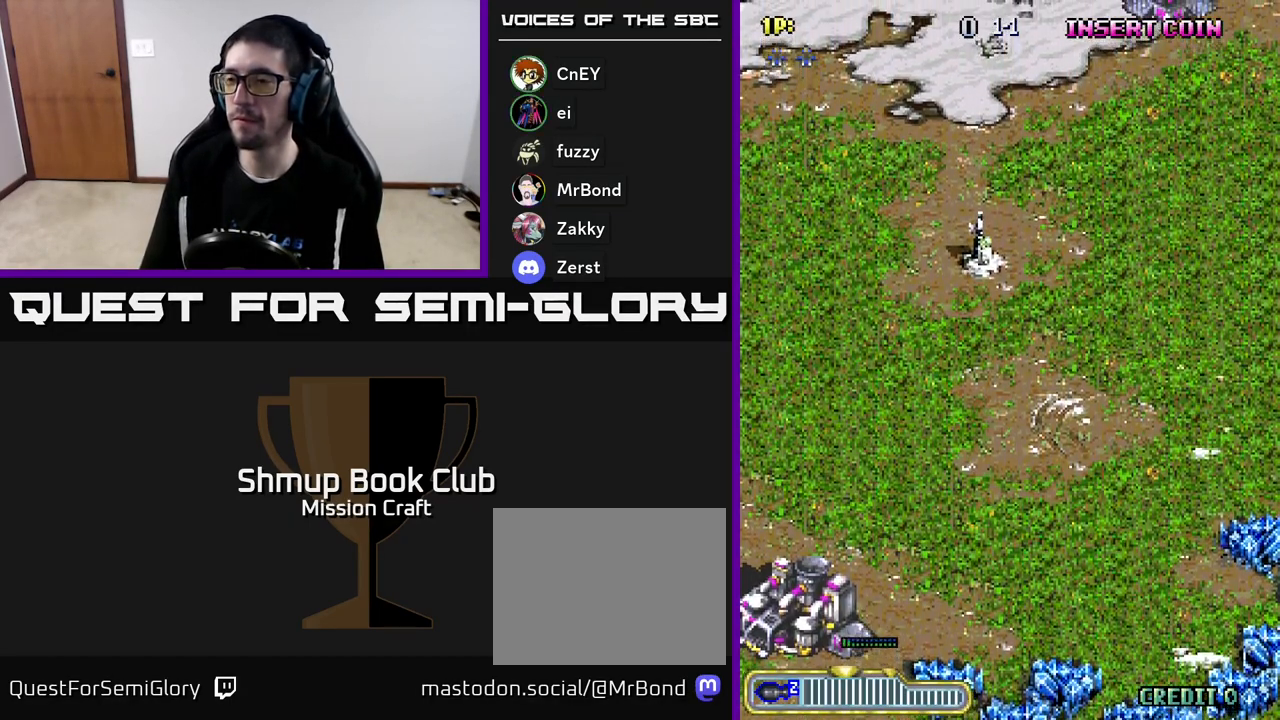
{"buttons": ["R2", "DPAD_DOWN"], "left_stick": "center", "events": [[367, "DPAD_LEFT", "up"]]}
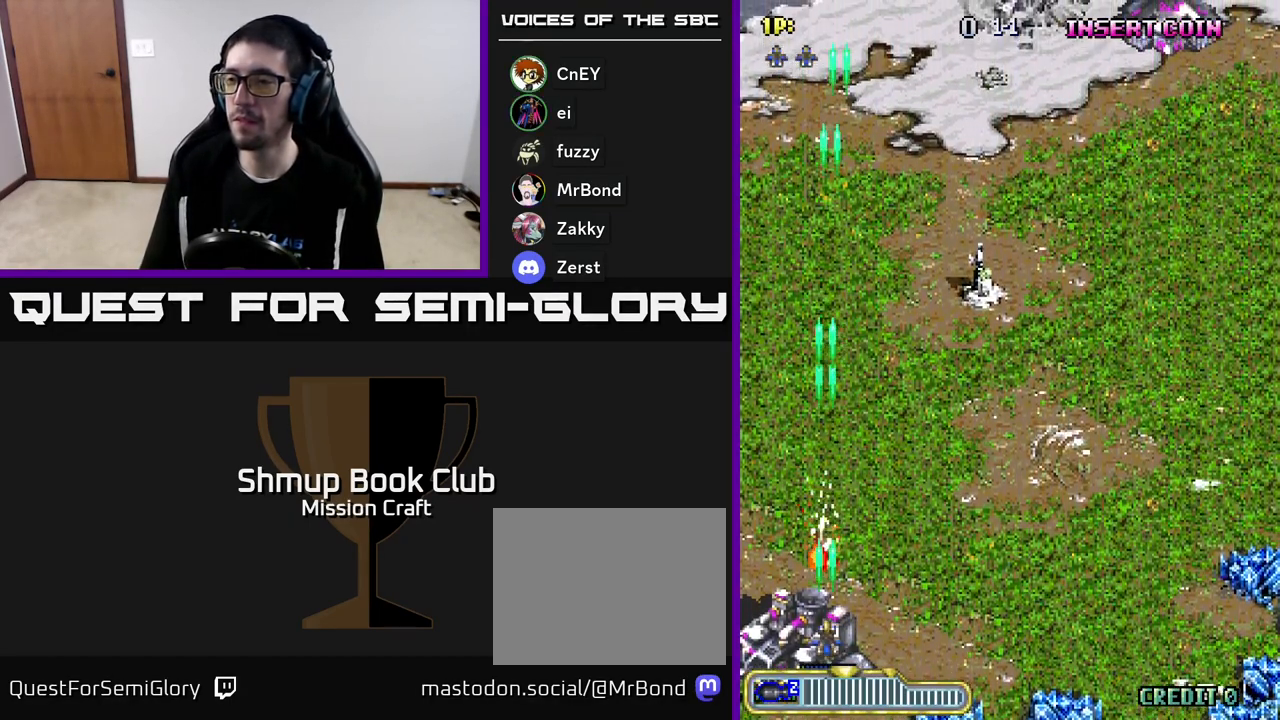
{"buttons": ["R2", "DPAD_UP", "DPAD_RIGHT"], "left_stick": "center", "events": [[133, "DPAD_DOWN", "up"], [200, "DPAD_UP", "down"], [450, "DPAD_RIGHT", "down"]]}
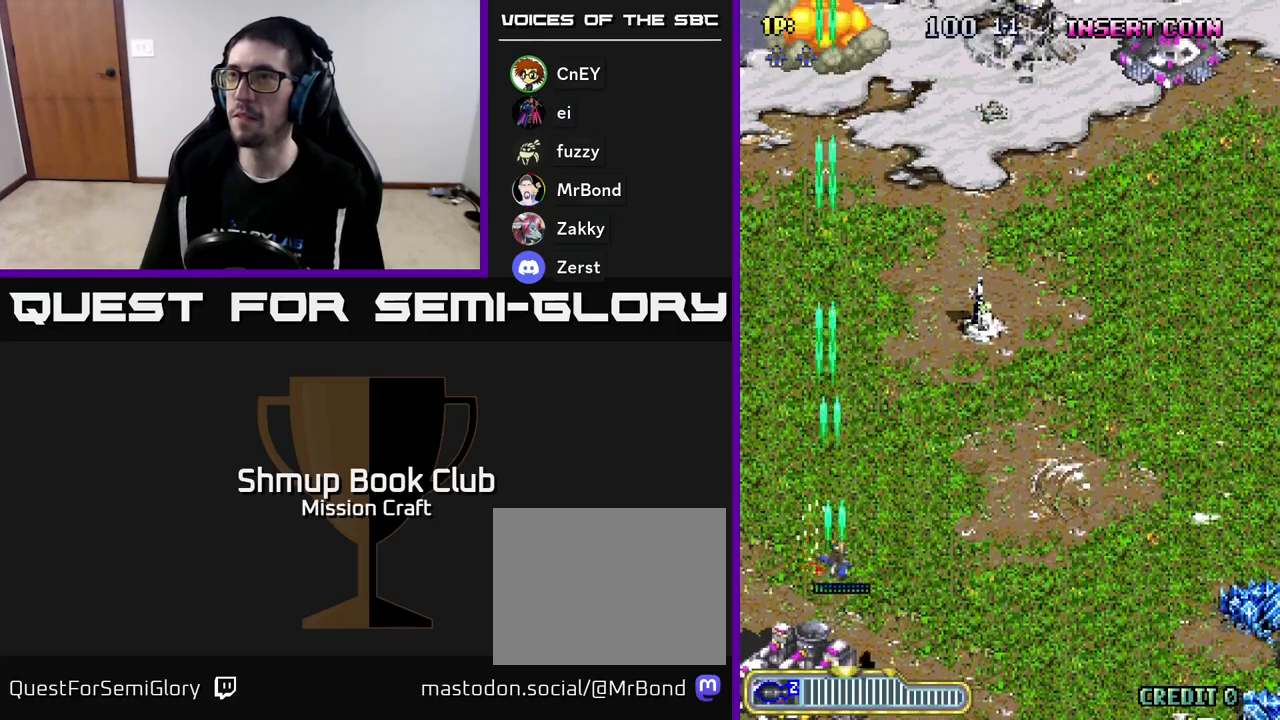
{"buttons": ["R2", "DPAD_RIGHT"], "left_stick": "center", "events": [[133, "DPAD_UP", "up"]]}
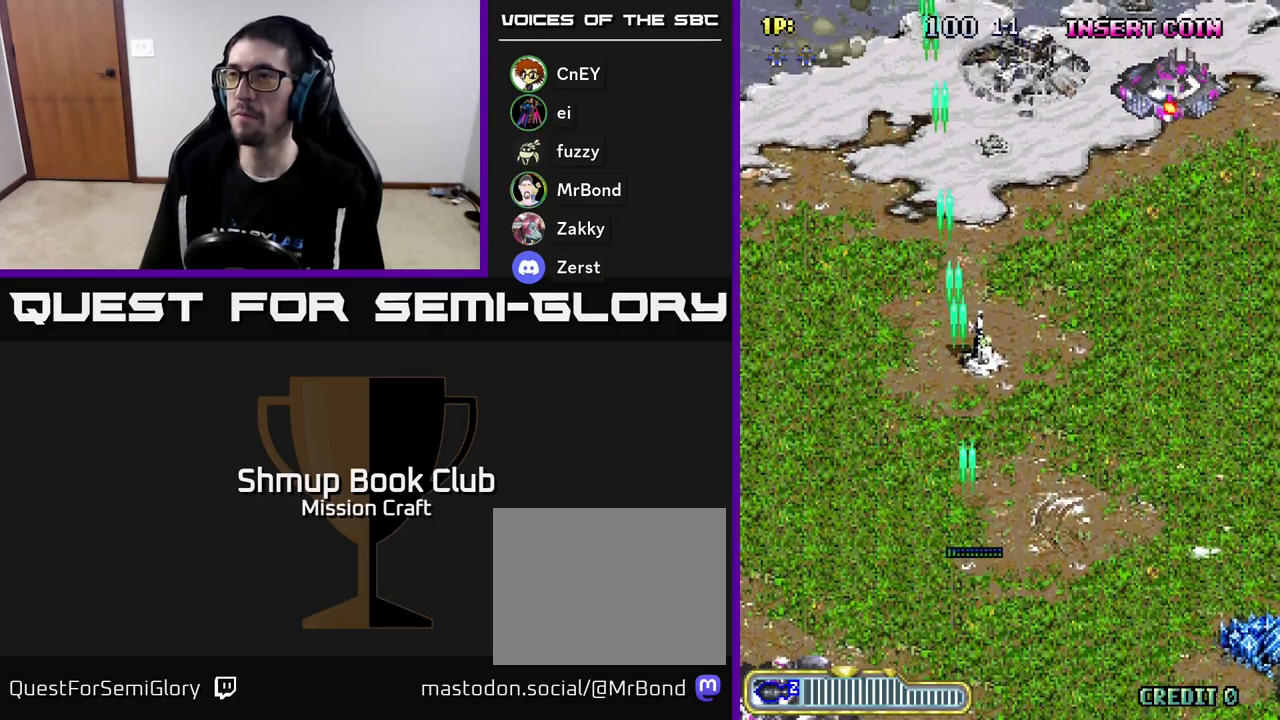
{"buttons": ["R2", "DPAD_RIGHT"], "left_stick": "center", "events": []}
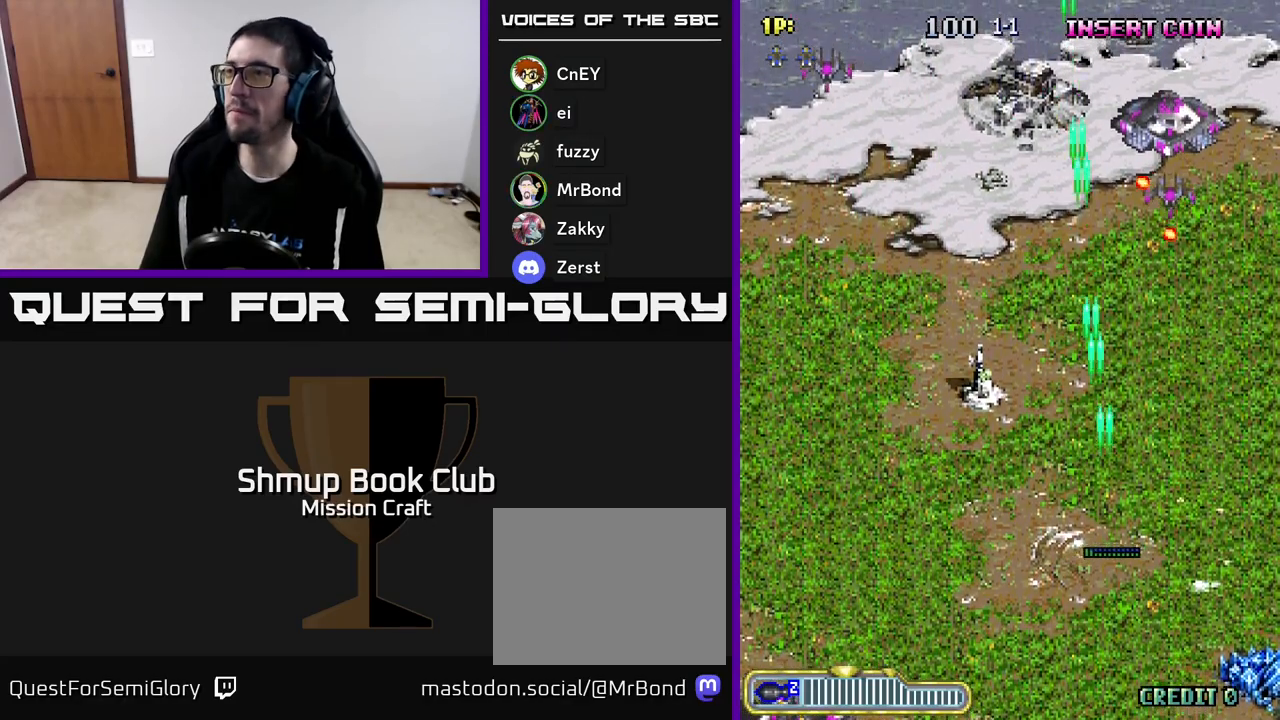
{"buttons": ["R2", "DPAD_DOWN", "DPAD_LEFT"], "left_stick": "center", "events": [[233, "DPAD_DOWN", "down"], [267, "DPAD_RIGHT", "up"], [500, "DPAD_LEFT", "down"]]}
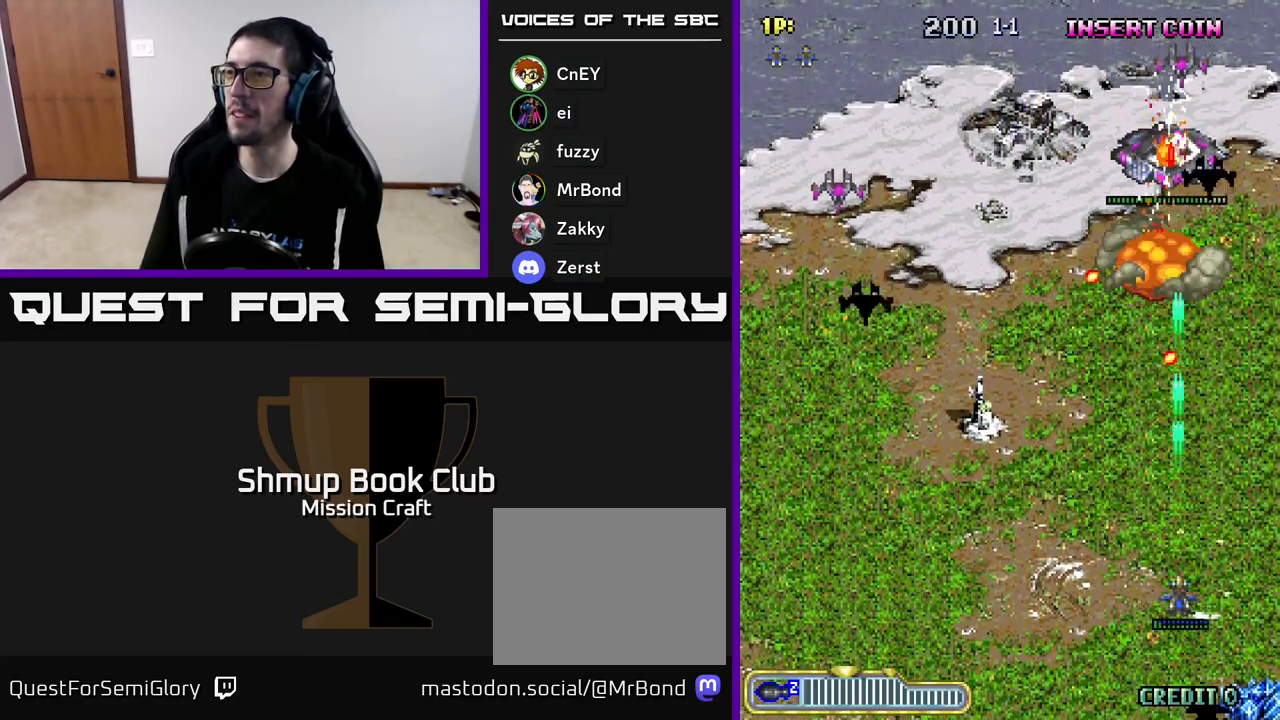
{"buttons": ["R2", "DPAD_LEFT"], "left_stick": "center", "events": [[100, "DPAD_DOWN", "up"]]}
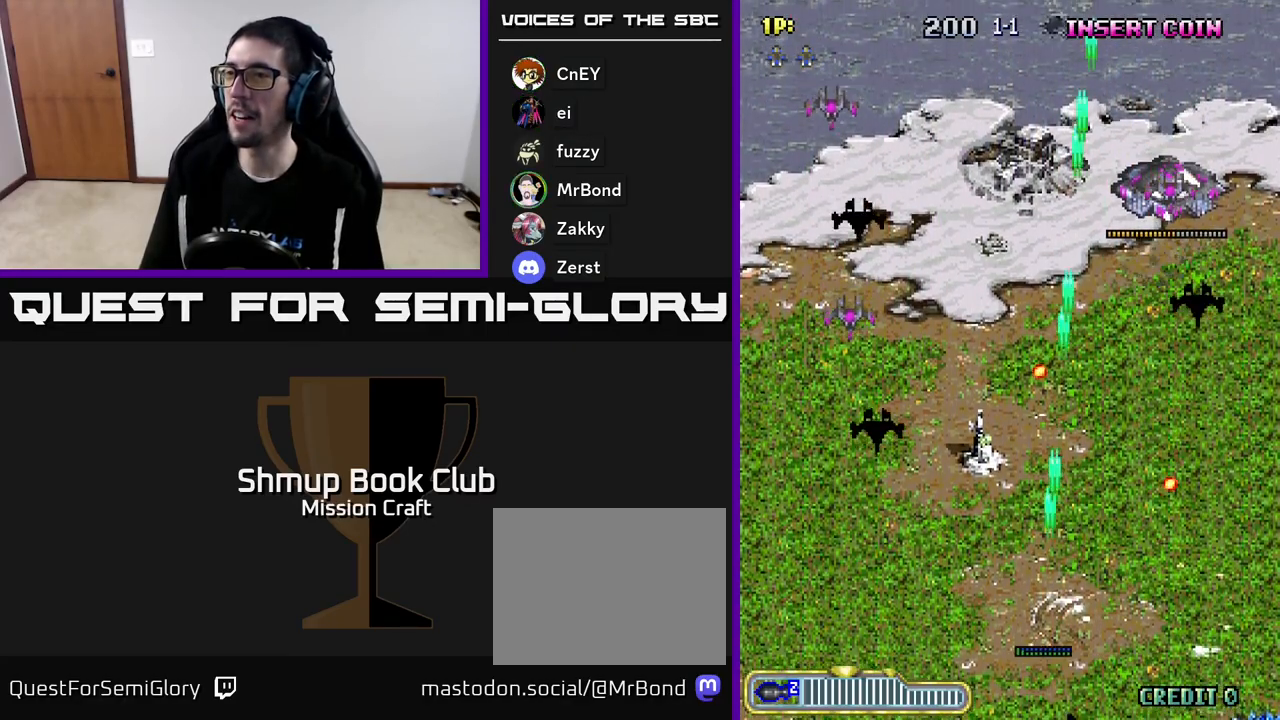
{"buttons": ["R2", "DPAD_LEFT"], "left_stick": "center", "events": []}
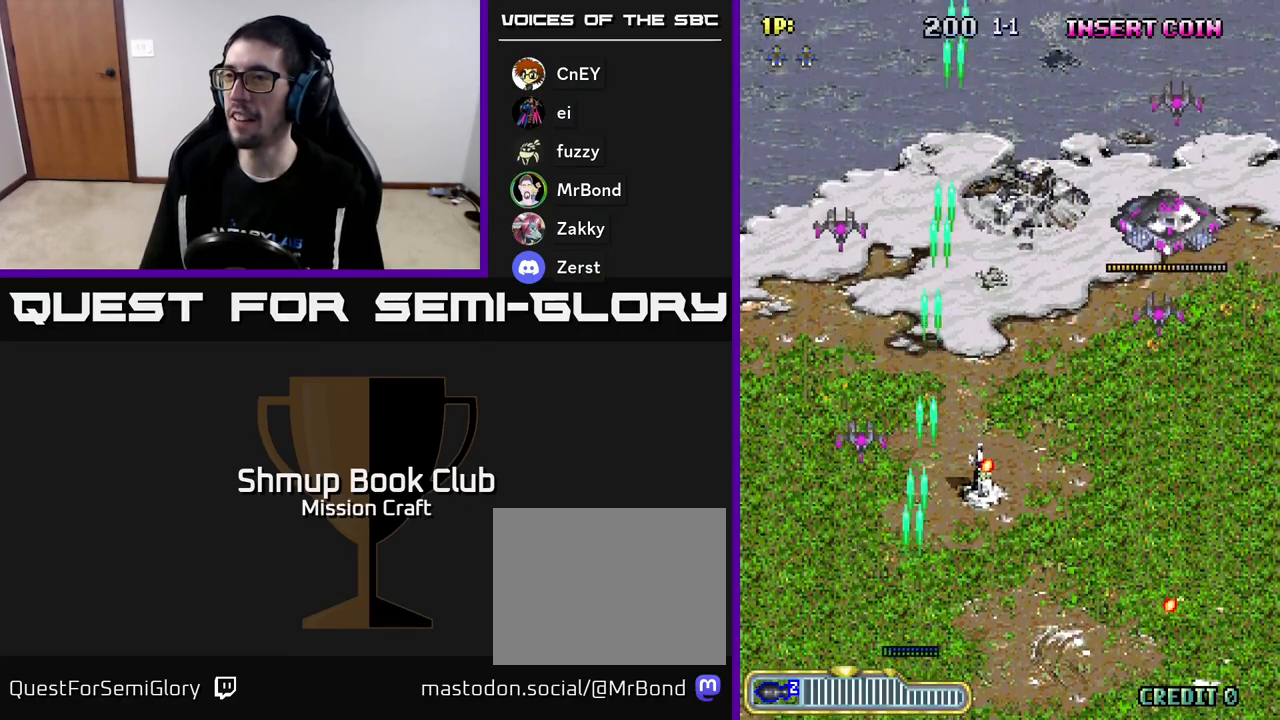
{"buttons": ["R2", "DPAD_UP", "DPAD_RIGHT"], "left_stick": "center", "events": [[50, "DPAD_UP", "down"], [283, "DPAD_LEFT", "up"], [483, "DPAD_RIGHT", "down"]]}
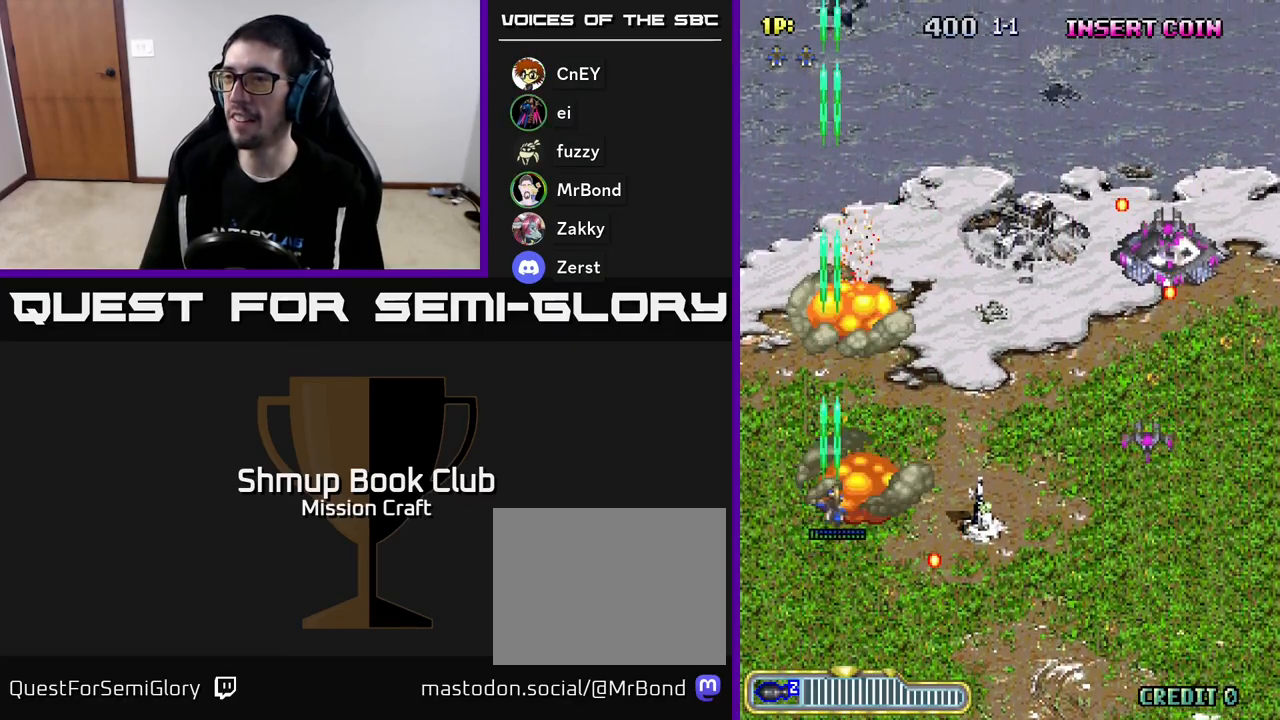
{"buttons": ["R2", "DPAD_DOWN", "DPAD_RIGHT"], "left_stick": "center", "events": [[50, "DPAD_UP", "up"], [433, "DPAD_DOWN", "down"]]}
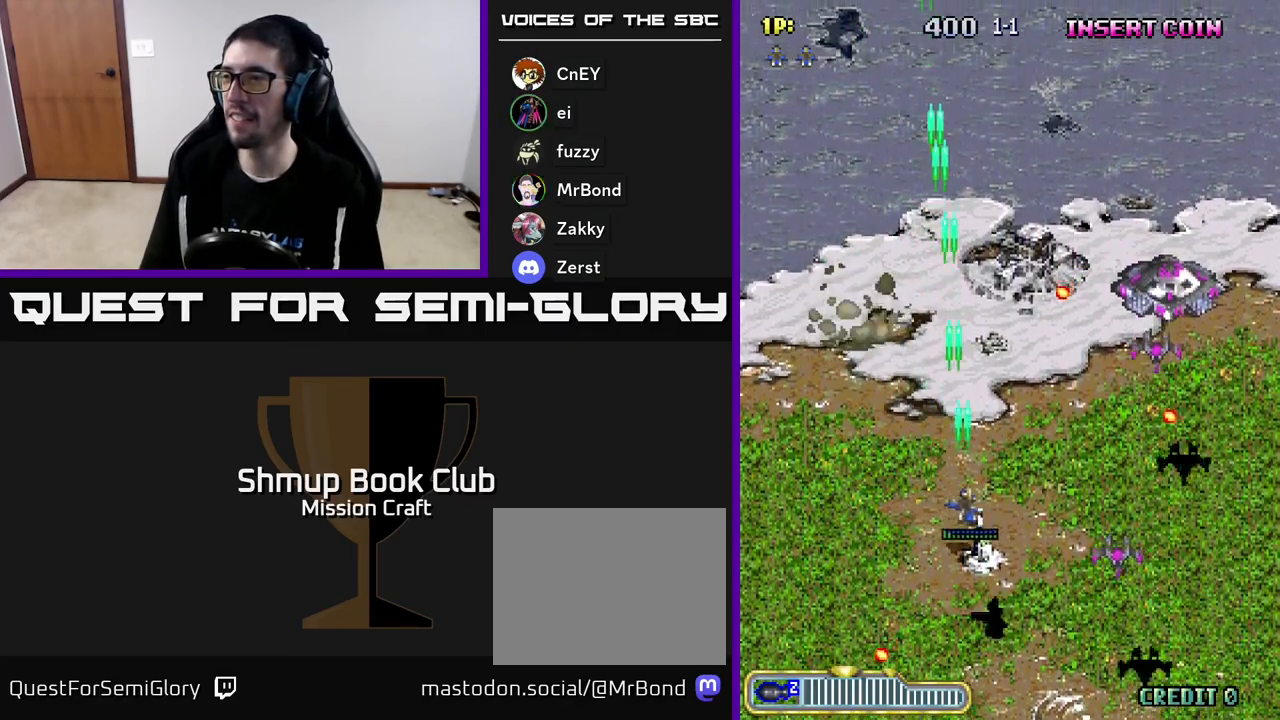
{"buttons": ["R2", "DPAD_RIGHT"], "left_stick": "center", "events": [[133, "DPAD_DOWN", "up"]]}
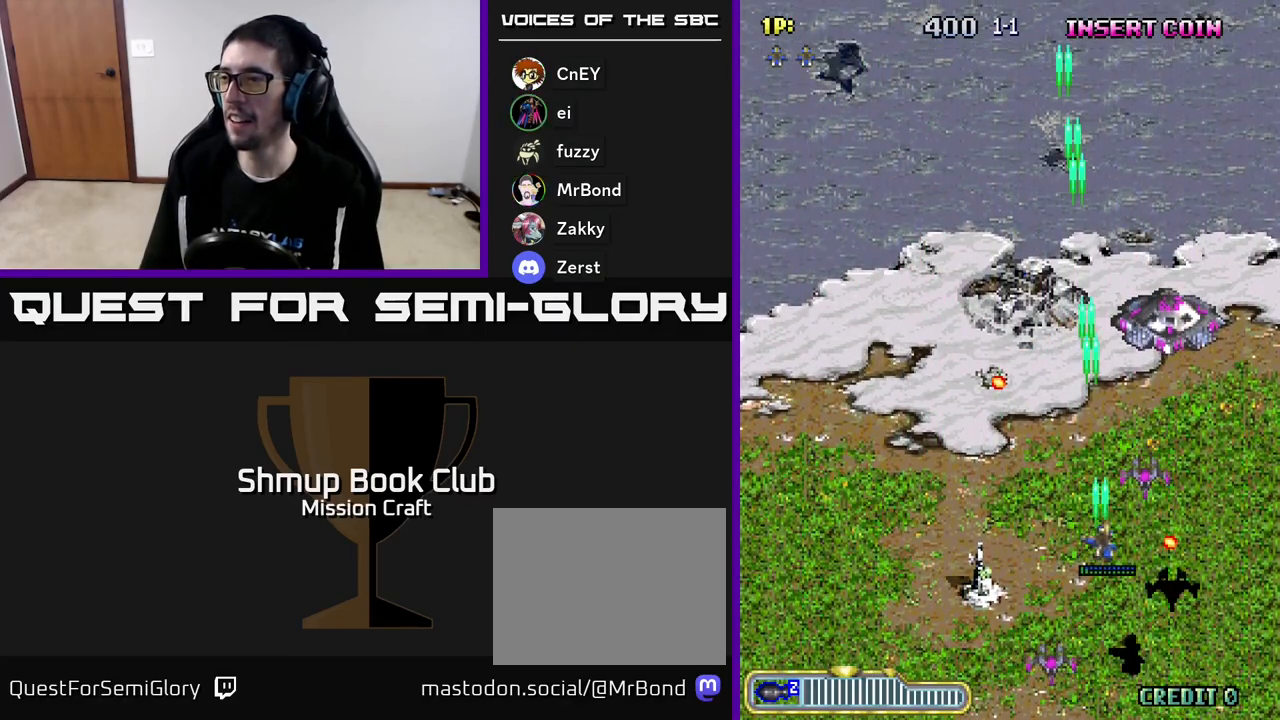
{"buttons": ["R2", "DPAD_UP", "DPAD_RIGHT"], "left_stick": "center", "events": [[33, "DPAD_DOWN", "down"], [50, "DPAD_RIGHT", "up"], [250, "DPAD_LEFT", "down"], [283, "DPAD_DOWN", "up"], [367, "DPAD_UP", "down"], [383, "DPAD_LEFT", "up"], [433, "DPAD_RIGHT", "down"]]}
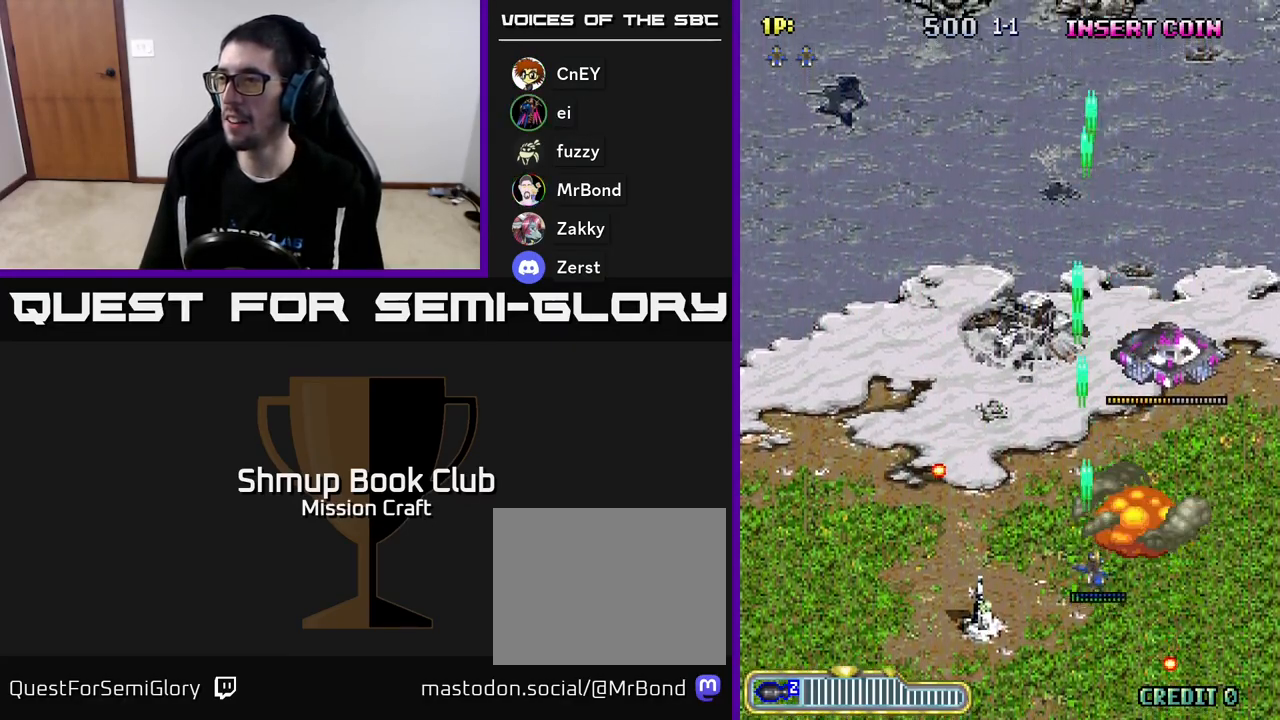
{"buttons": ["R2"], "left_stick": "center", "events": [[300, "DPAD_RIGHT", "up"], [400, "DPAD_UP", "up"]]}
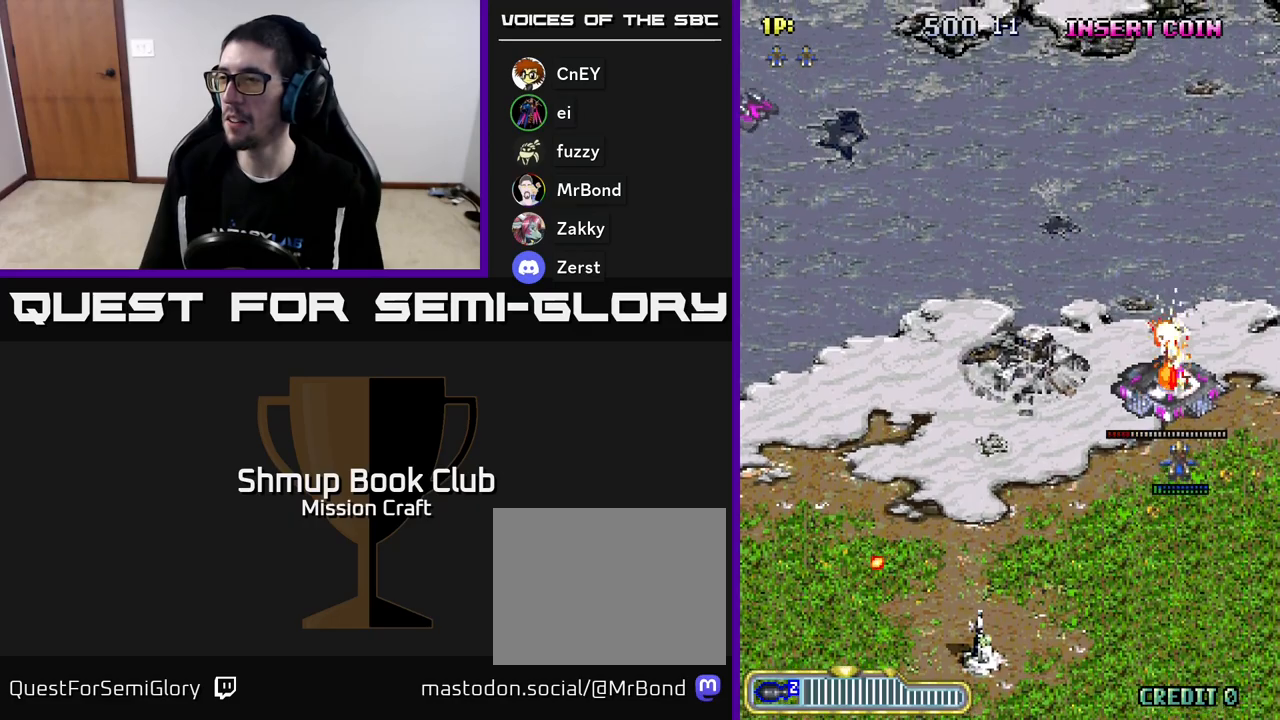
{"buttons": ["R2", "DPAD_DOWN"], "left_stick": "center", "events": [[100, "DPAD_DOWN", "down"]]}
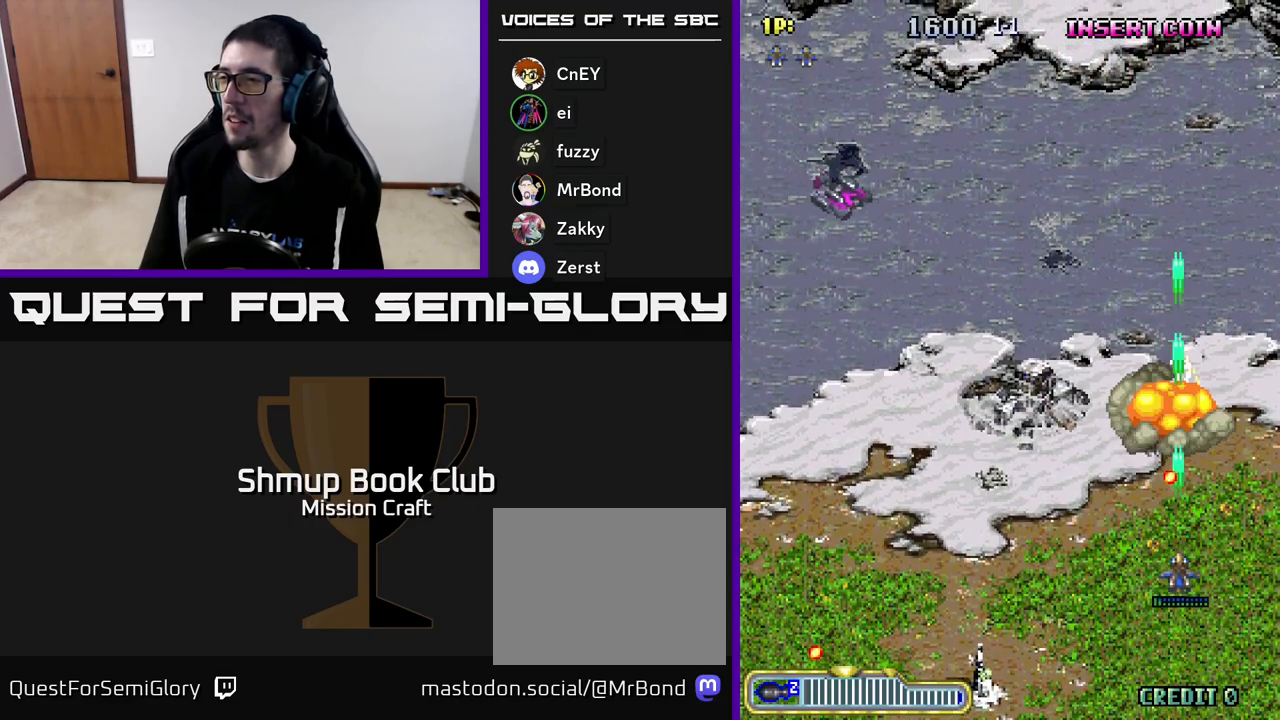
{"buttons": ["R2", "DPAD_UP"], "left_stick": "center", "events": [[150, "DPAD_LEFT", "down"], [167, "DPAD_DOWN", "up"], [367, "DPAD_UP", "down"], [417, "DPAD_LEFT", "up"]]}
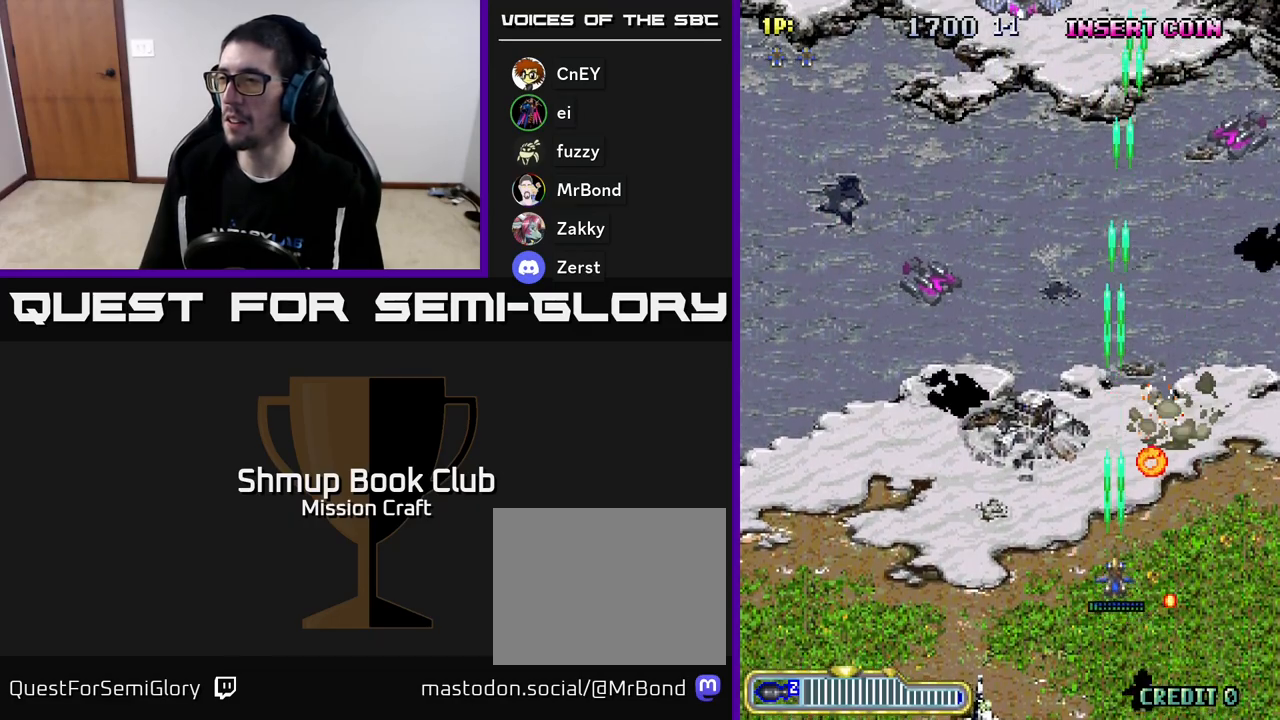
{"buttons": ["R2", "DPAD_DOWN", "DPAD_LEFT"], "left_stick": "center", "events": [[50, "DPAD_RIGHT", "down"], [133, "DPAD_UP", "up"], [150, "DPAD_UP", "down"], [167, "DPAD_UP", "up"], [300, "DPAD_DOWN", "down"], [317, "DPAD_RIGHT", "up"], [367, "DPAD_LEFT", "down"]]}
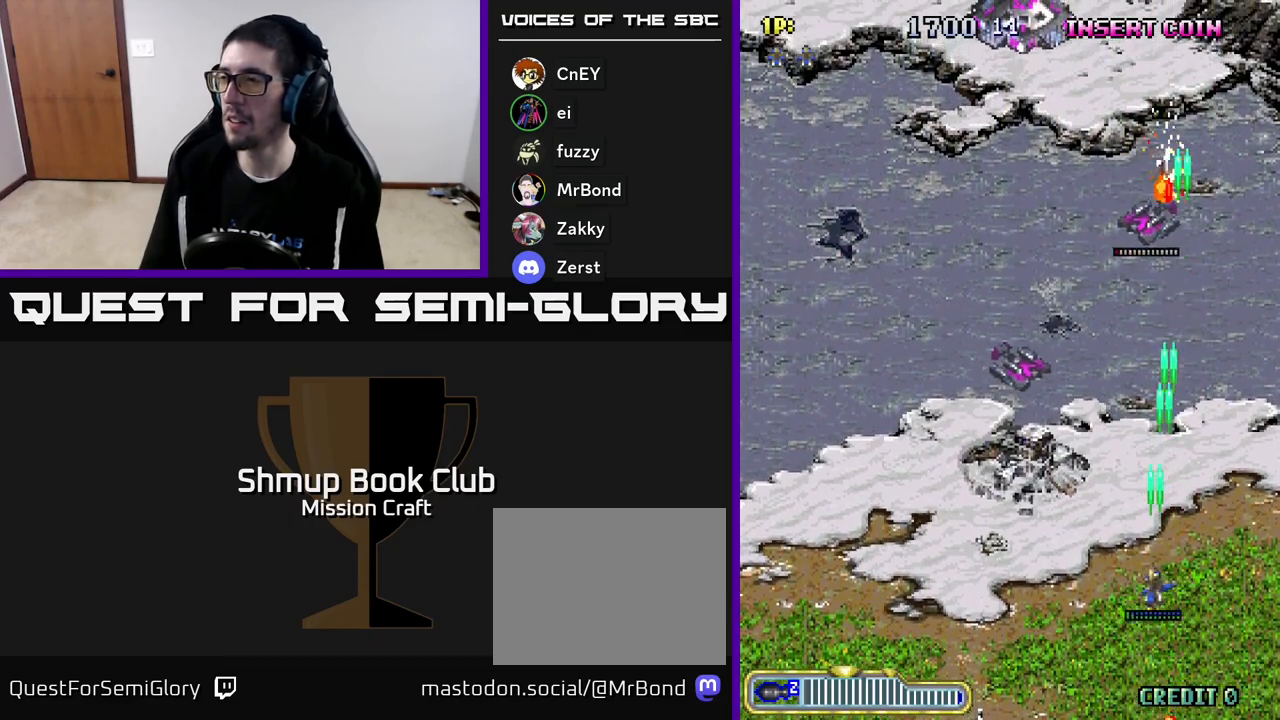
{"buttons": ["R2", "DPAD_RIGHT"], "left_stick": "center", "events": [[83, "DPAD_DOWN", "up"], [250, "DPAD_UP", "down"], [400, "DPAD_LEFT", "up"], [433, "DPAD_RIGHT", "down"], [500, "DPAD_UP", "up"]]}
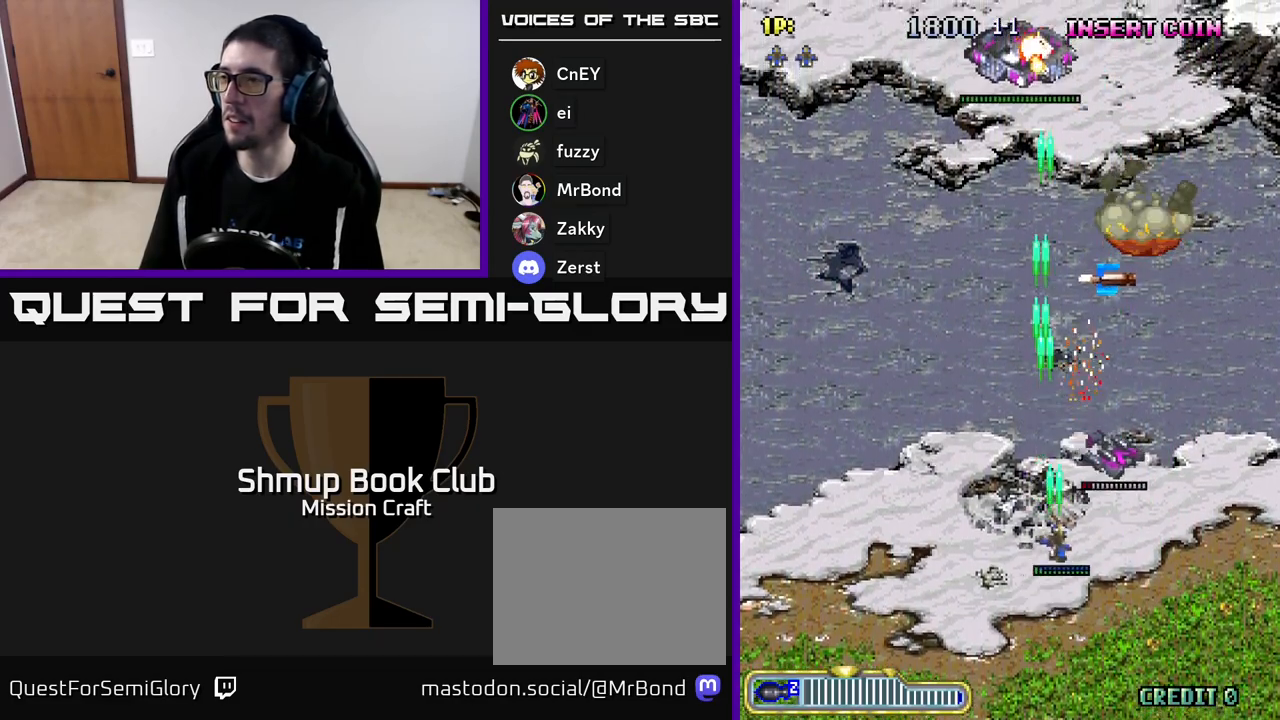
{"buttons": ["R2", "DPAD_DOWN", "DPAD_RIGHT"], "left_stick": "center", "events": [[117, "DPAD_DOWN", "down"], [283, "DPAD_DOWN", "up"], [483, "DPAD_DOWN", "down"]]}
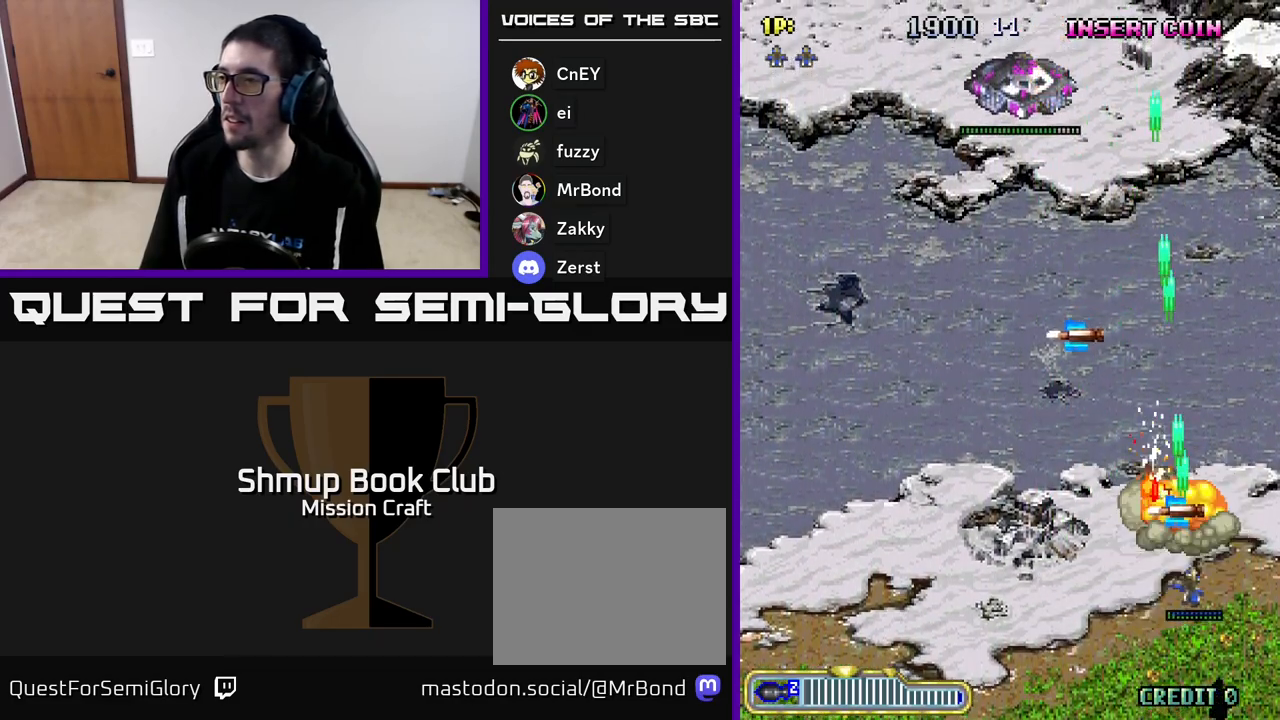
{"buttons": ["R2", "DPAD_LEFT"], "left_stick": "center", "events": [[100, "DPAD_RIGHT", "up"], [167, "DPAD_DOWN", "up"], [200, "DPAD_UP", "down"], [383, "DPAD_LEFT", "down"], [483, "DPAD_UP", "up"]]}
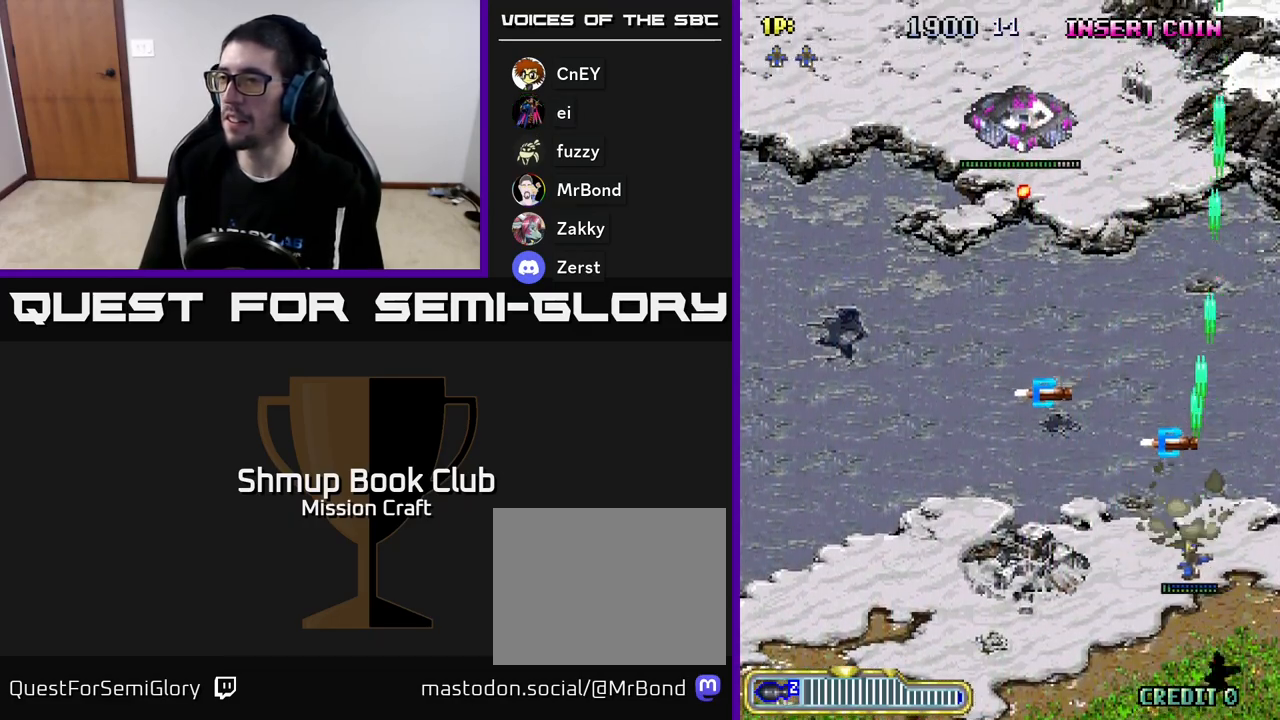
{"buttons": ["R2", "DPAD_LEFT"], "left_stick": "center", "events": [[117, "DPAD_UP", "down"], [150, "DPAD_LEFT", "up"], [267, "DPAD_LEFT", "down"], [417, "DPAD_UP", "up"]]}
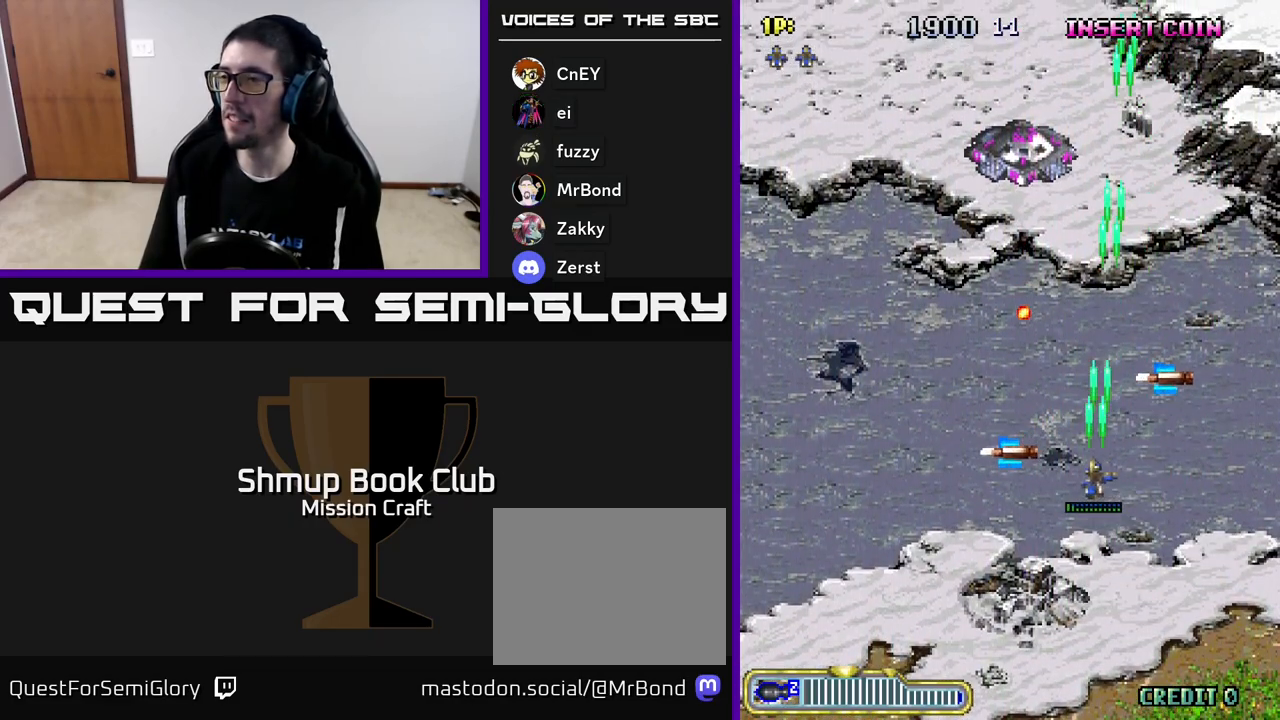
{"buttons": ["R2", "DPAD_UP"], "left_stick": "center", "events": [[417, "DPAD_UP", "down"], [483, "DPAD_LEFT", "up"]]}